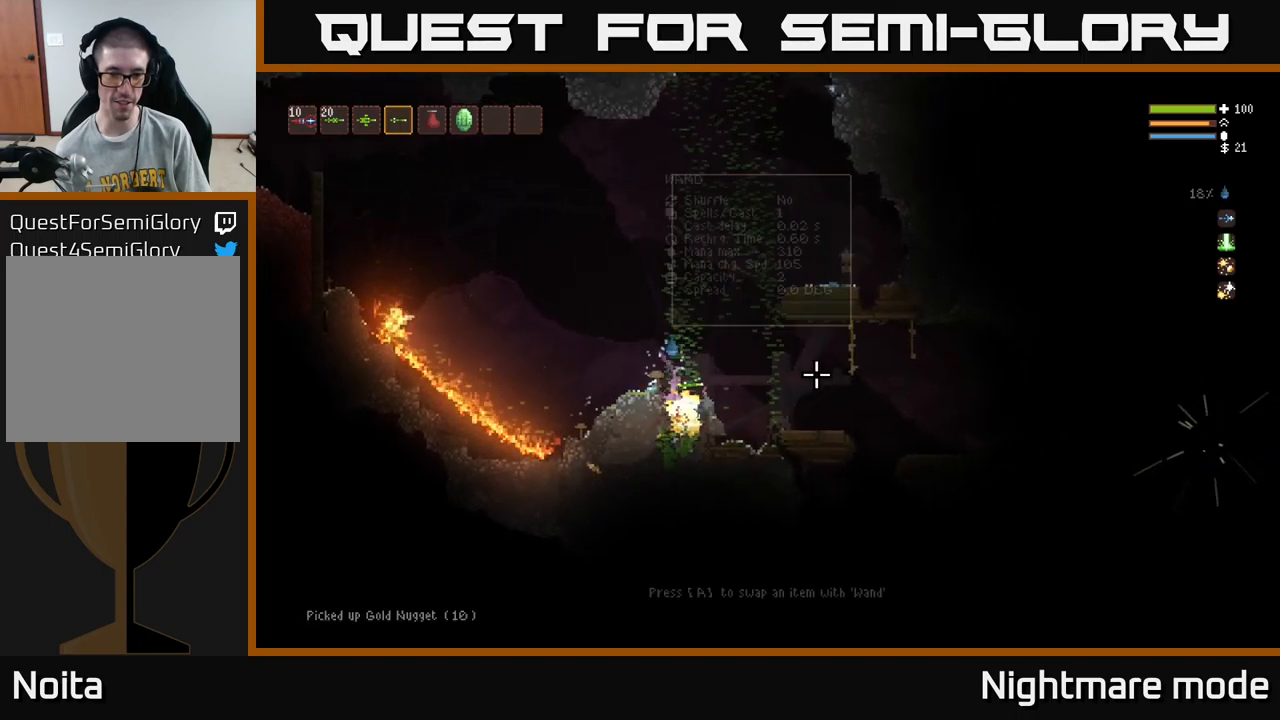
Gameplay with a controller (Xbox layout); each line is a JSON object with the inputs held at the frame after it. "events" lists button and stick changes between this image and that frame as [ms after this image, input, new state], when the widget could be followed in between.
{"buttons": ["L2"], "left_stick": "center", "right_stick": "right", "events": [[33, "left_stick", "left"], [67, "L2", "down"], [133, "L2", "up"], [167, "left_stick", "center"], [450, "L2", "down"]]}
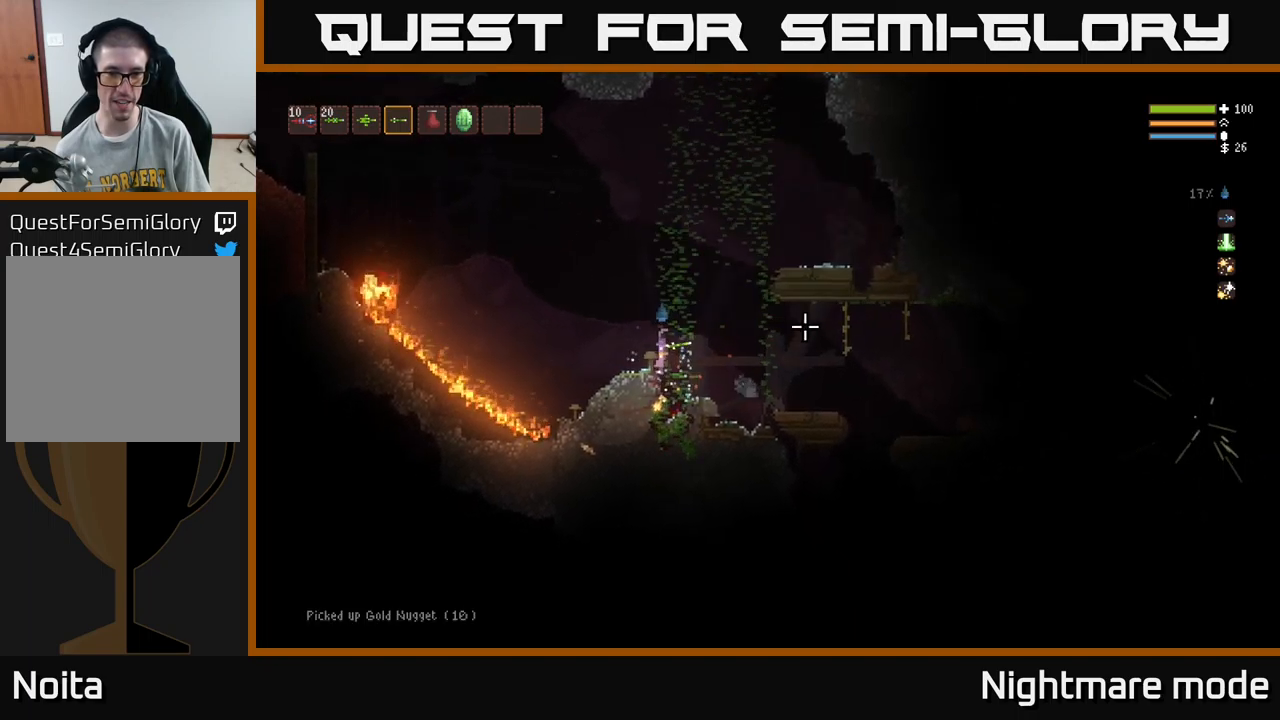
{"buttons": [], "left_stick": "center", "right_stick": "center", "events": [[83, "L2", "up"], [450, "right_stick", "center"]]}
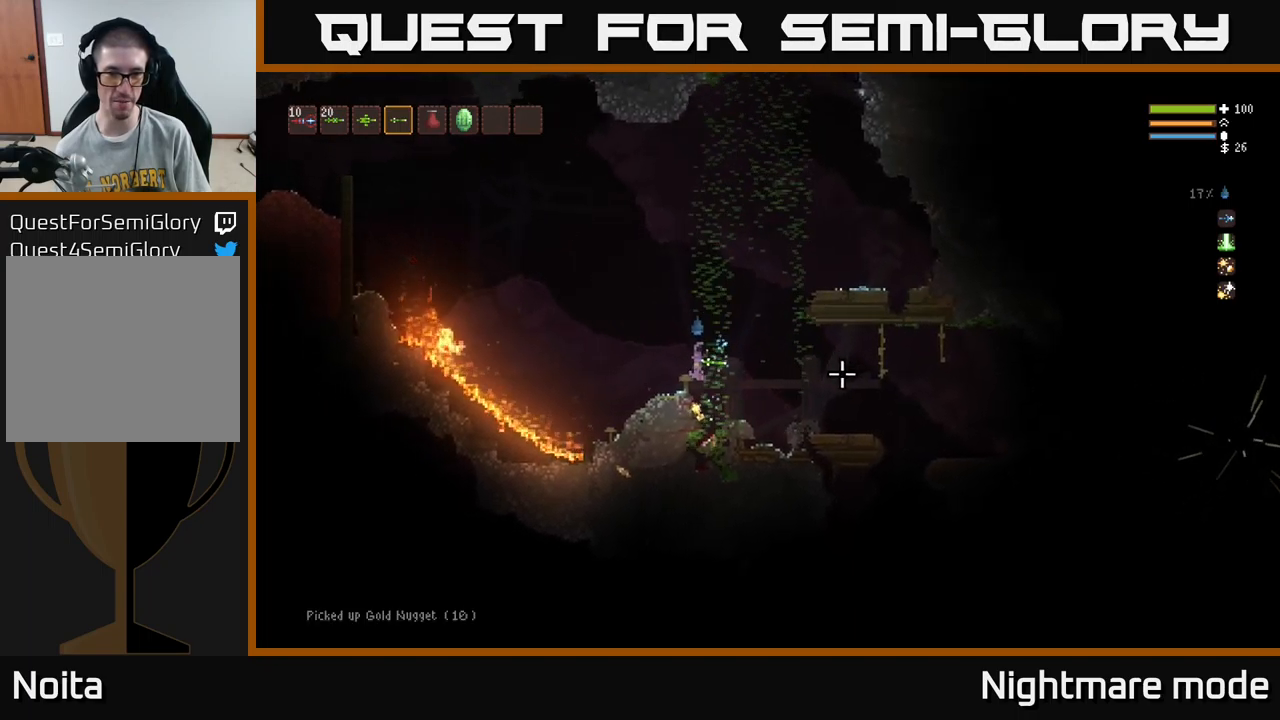
{"buttons": [], "left_stick": "center", "right_stick": "center", "events": [[133, "A", "down"], [283, "A", "up"]]}
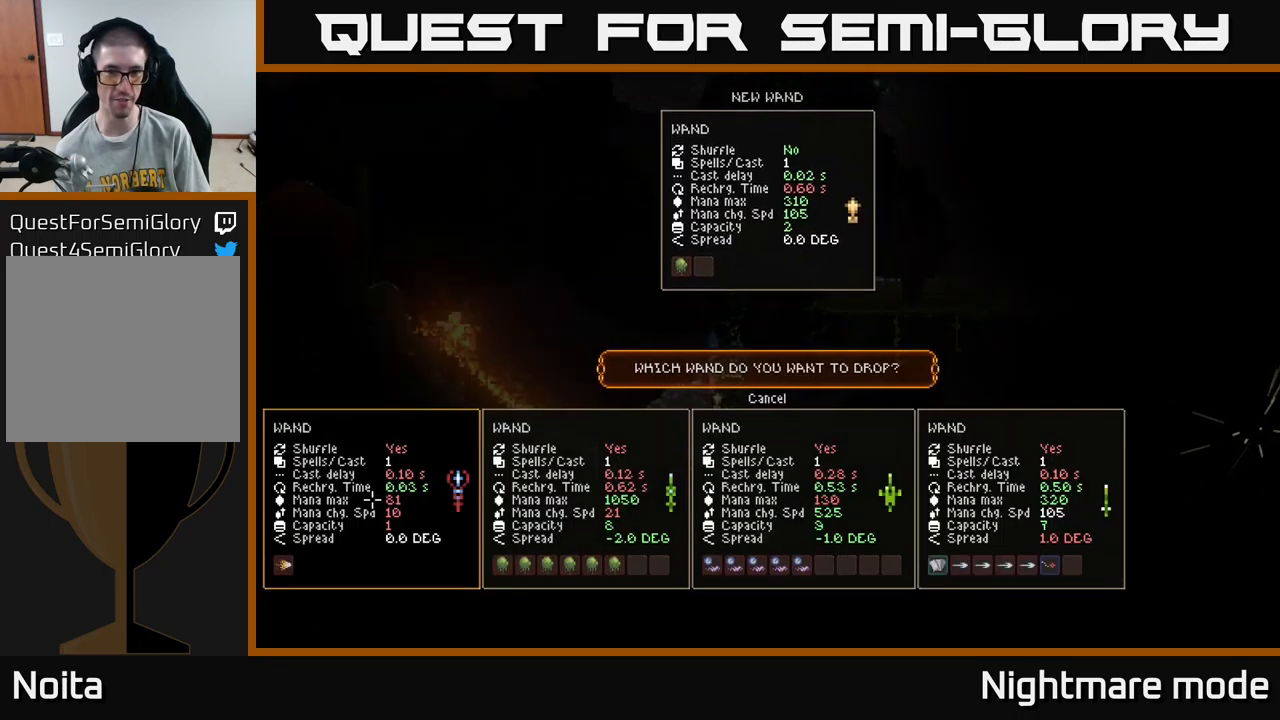
{"buttons": [], "left_stick": "center", "right_stick": "center", "events": [[167, "DPAD_UP", "down"], [250, "DPAD_UP", "up"], [383, "A", "down"], [483, "A", "up"]]}
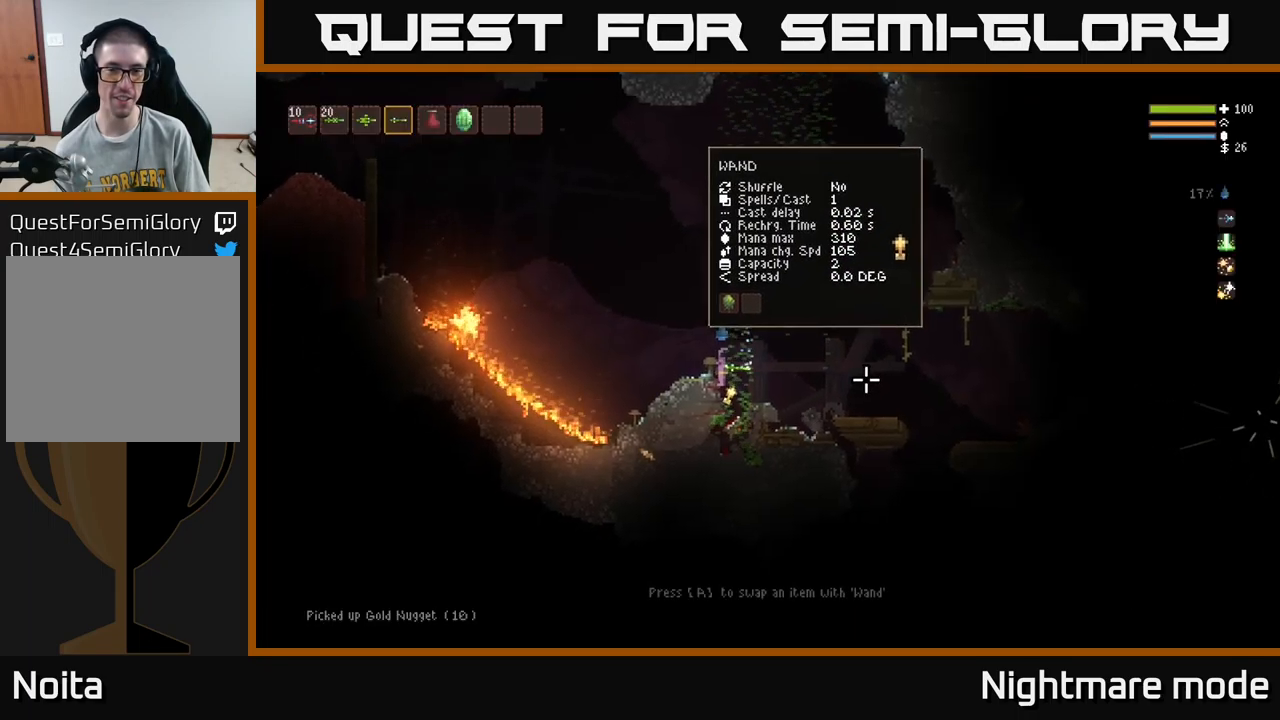
{"buttons": [], "left_stick": "right", "right_stick": "right", "events": [[50, "left_stick", "right"], [100, "L2", "down"], [133, "right_stick", "right"], [250, "L2", "up"]]}
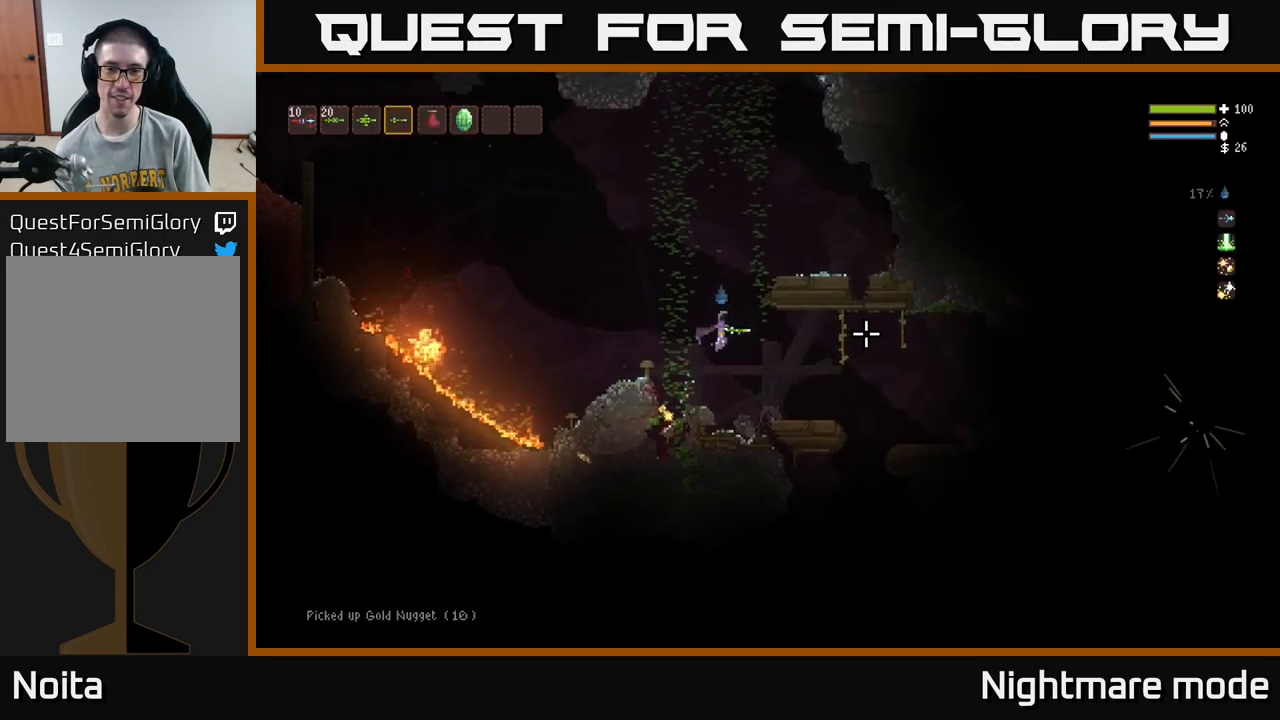
{"buttons": [], "left_stick": "right", "right_stick": "right", "events": [[200, "L2", "down"], [333, "L2", "up"]]}
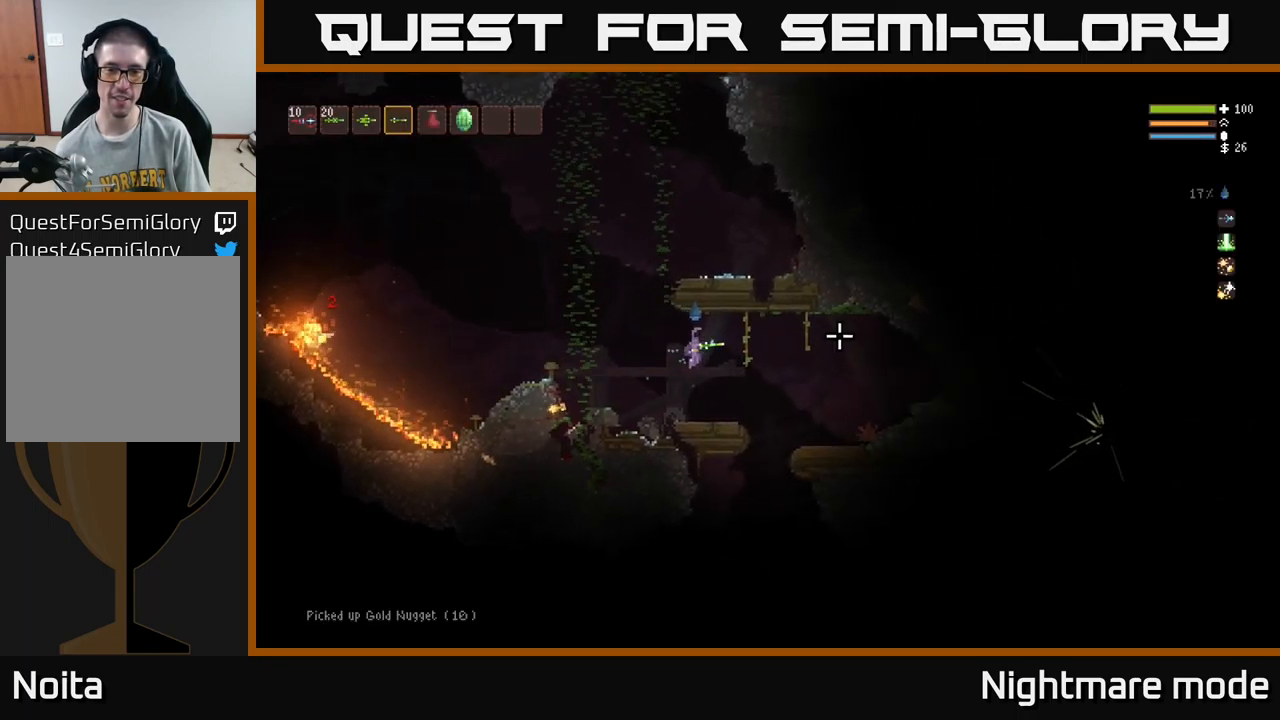
{"buttons": [], "left_stick": "right", "right_stick": "right", "events": [[350, "L2", "down"], [483, "L2", "up"]]}
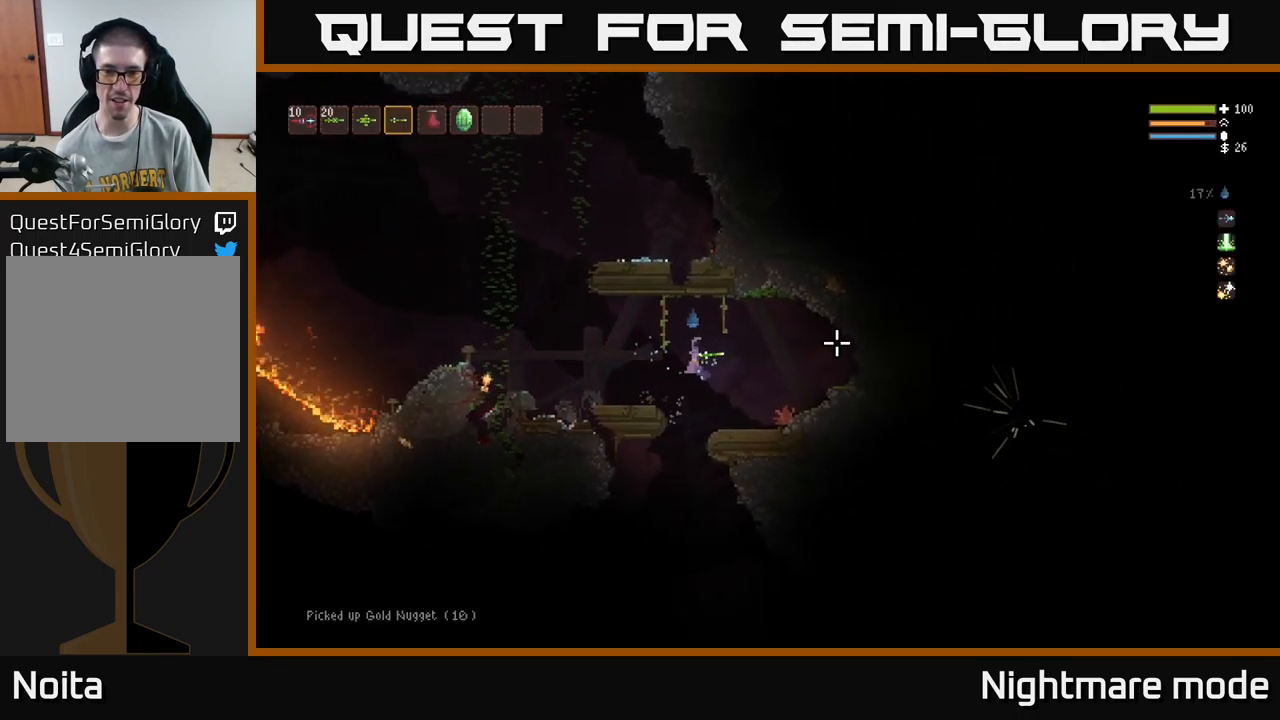
{"buttons": [], "left_stick": "left", "right_stick": "left", "events": [[283, "right_stick", "up"], [367, "left_stick", "left"], [383, "right_stick", "left"]]}
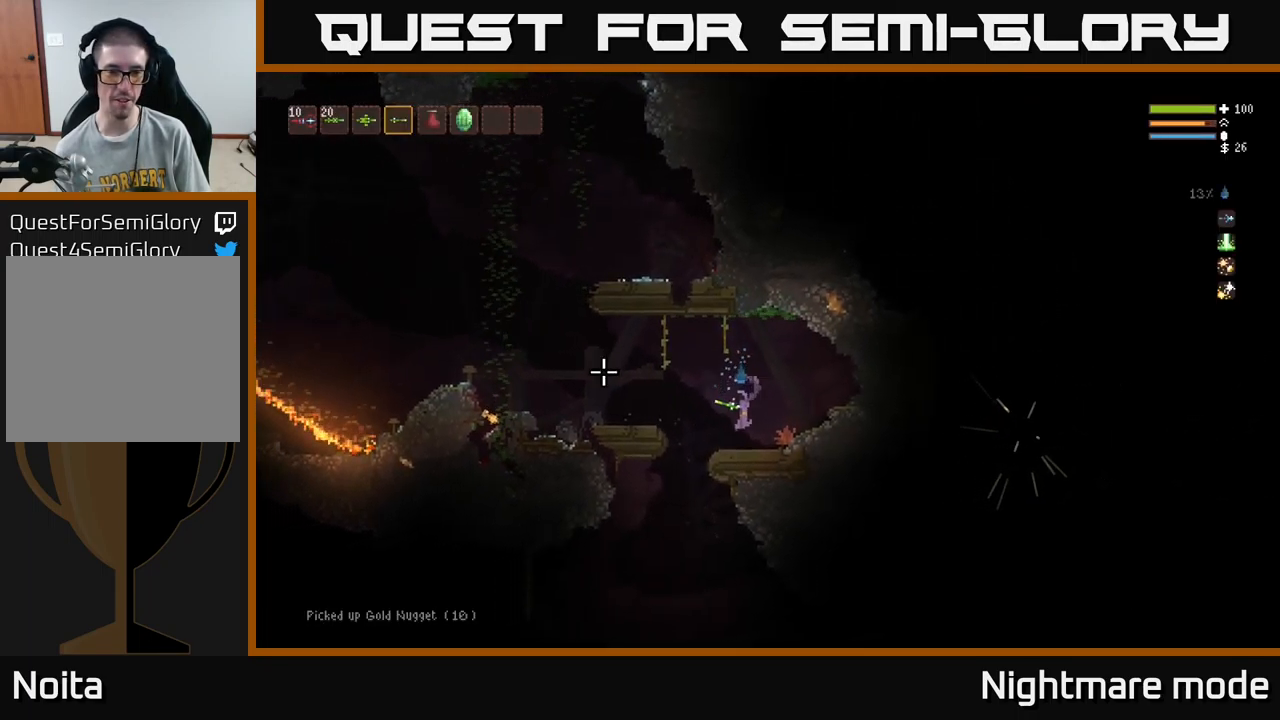
{"buttons": [], "left_stick": "left", "right_stick": "left", "events": [[250, "L2", "down"], [367, "L2", "up"]]}
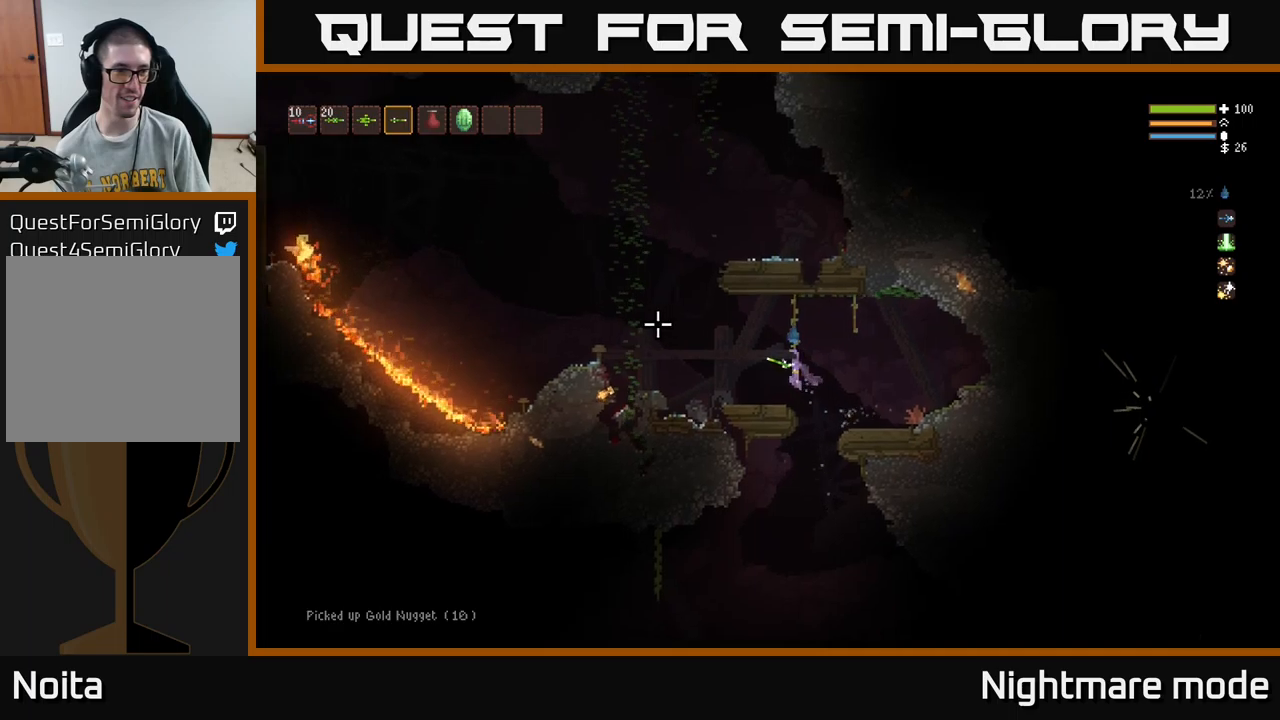
{"buttons": ["L2"], "left_stick": "left", "right_stick": "left", "events": [[367, "L2", "down"]]}
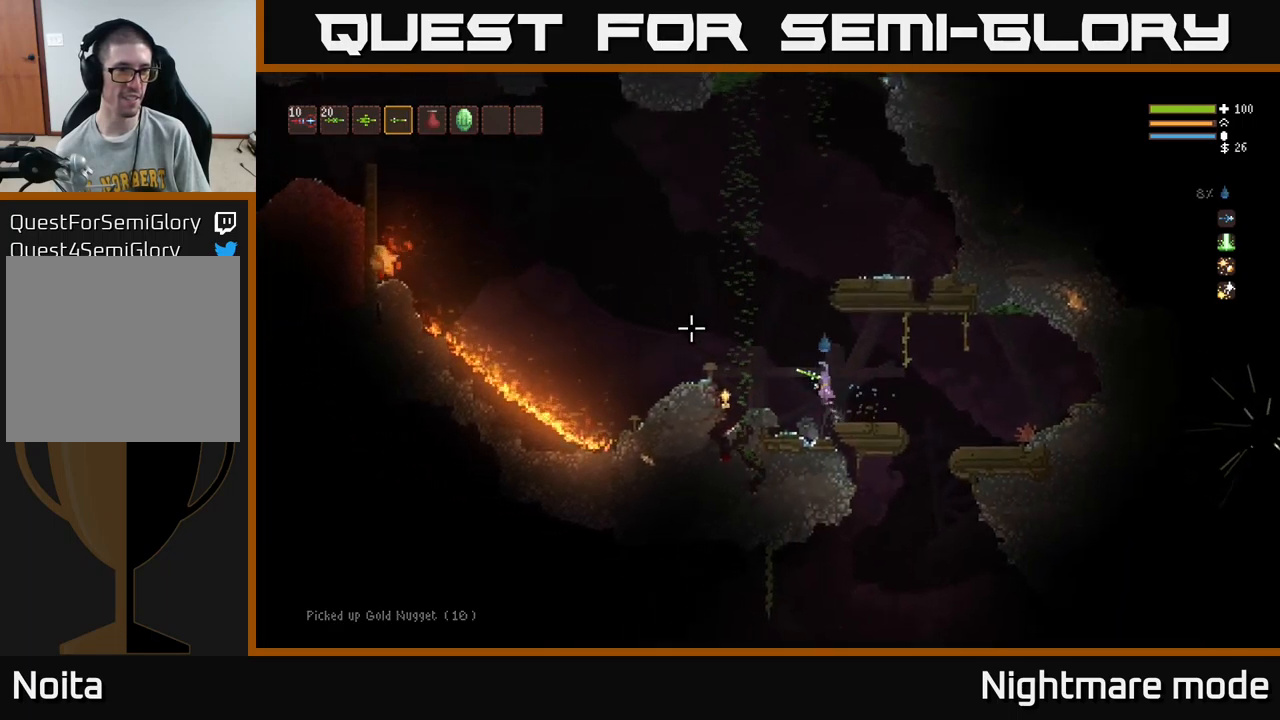
{"buttons": [], "left_stick": "left", "right_stick": "left", "events": [[167, "R2", "down"], [283, "L2", "up"], [283, "R2", "up"]]}
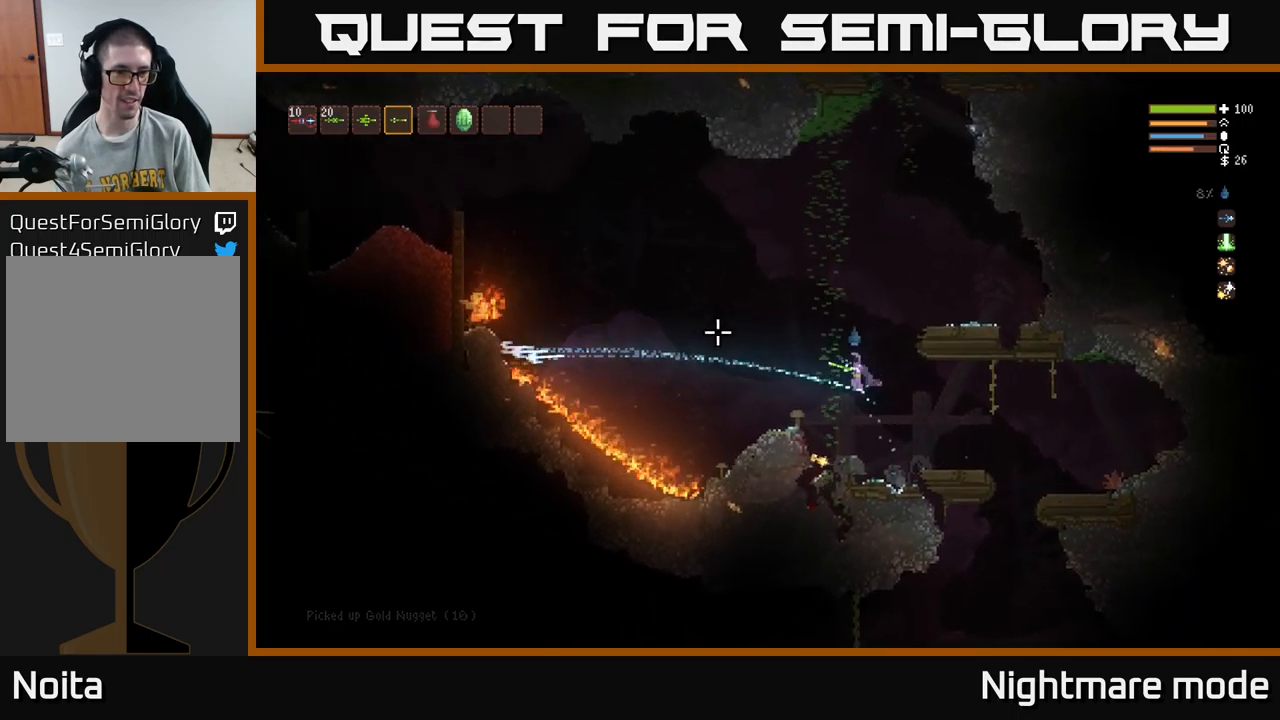
{"buttons": [], "left_stick": "center", "right_stick": "left", "events": [[133, "L2", "down"], [367, "R2", "down"], [383, "L2", "up"], [450, "R2", "up"], [500, "left_stick", "center"]]}
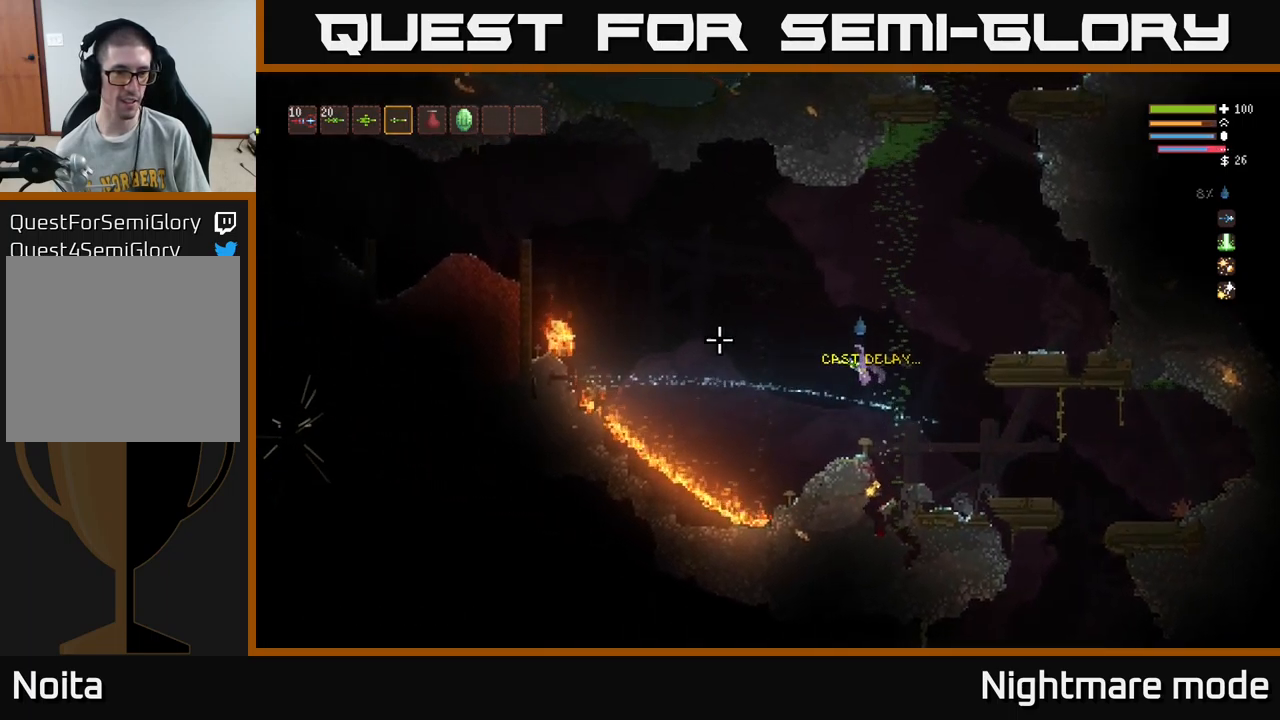
{"buttons": [], "left_stick": "center", "right_stick": "left", "events": [[183, "left_stick", "left"], [233, "R2", "down"], [283, "left_stick", "center"], [350, "R2", "up"]]}
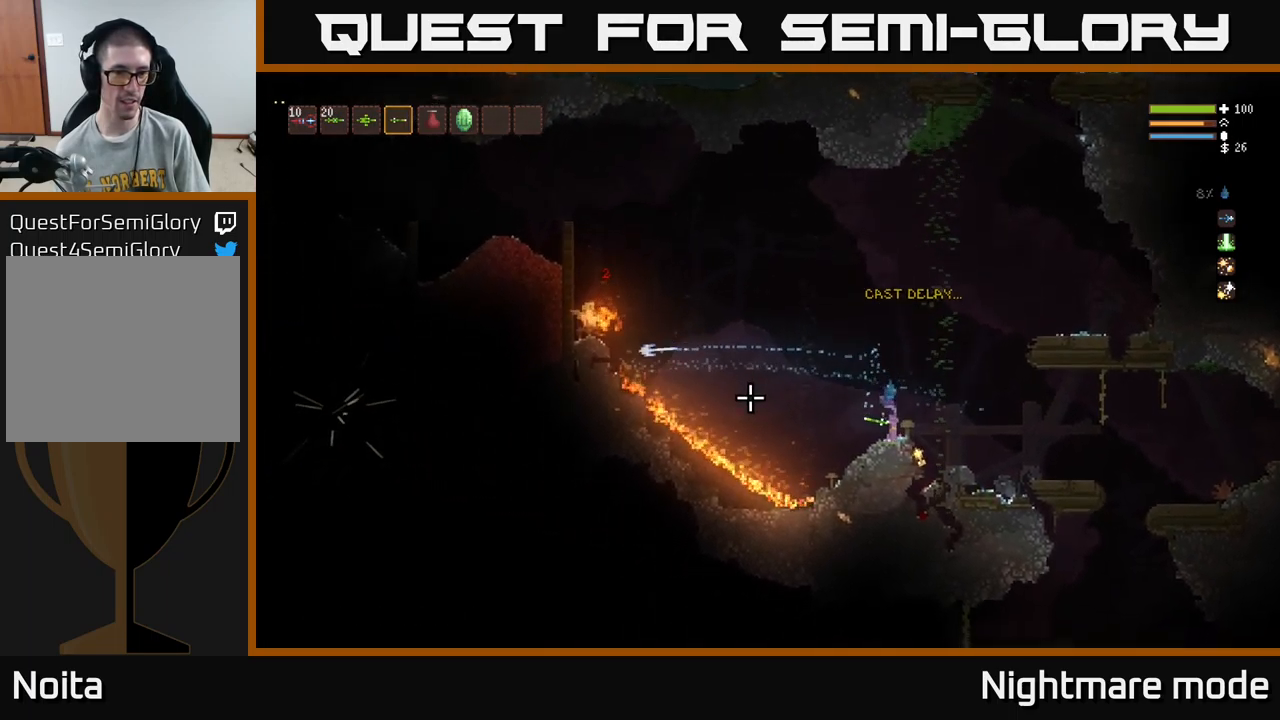
{"buttons": [], "left_stick": "left", "right_stick": "left", "events": [[250, "left_stick", "left"], [350, "L2", "down"], [483, "L2", "up"]]}
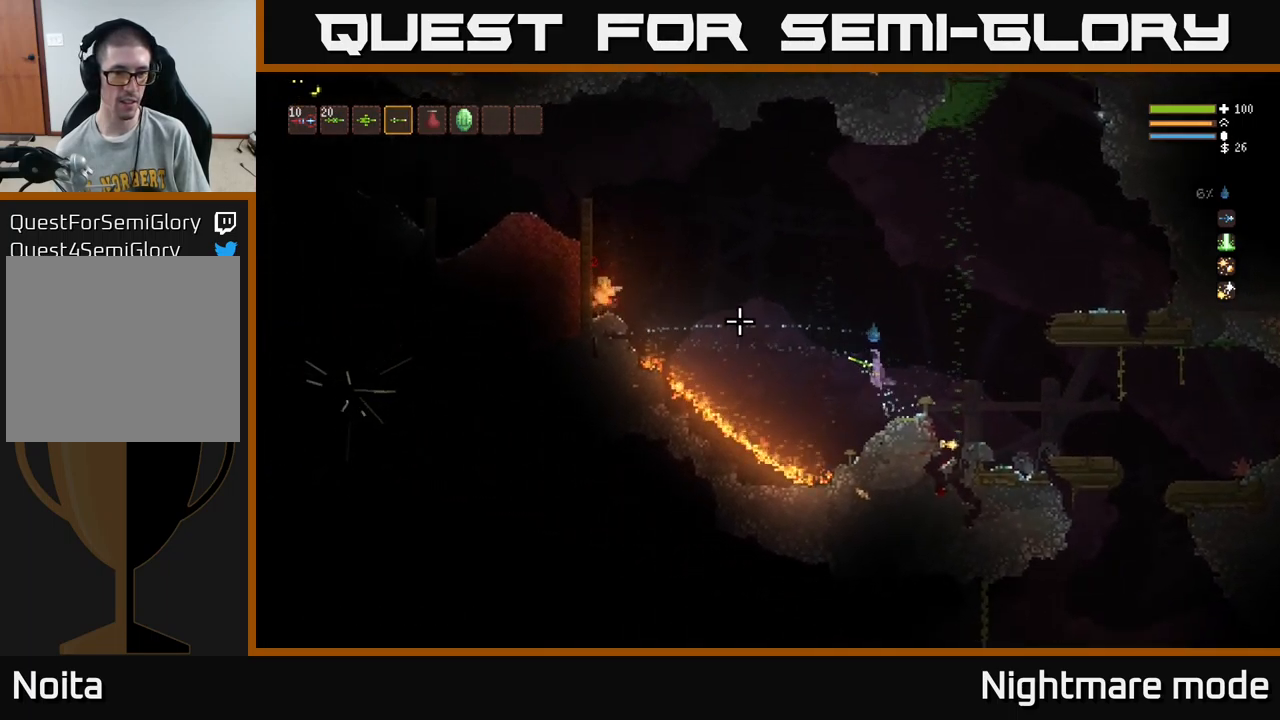
{"buttons": [], "left_stick": "right", "right_stick": "left", "events": [[50, "R2", "down"], [83, "left_stick", "center"], [150, "R2", "up"], [383, "left_stick", "right"]]}
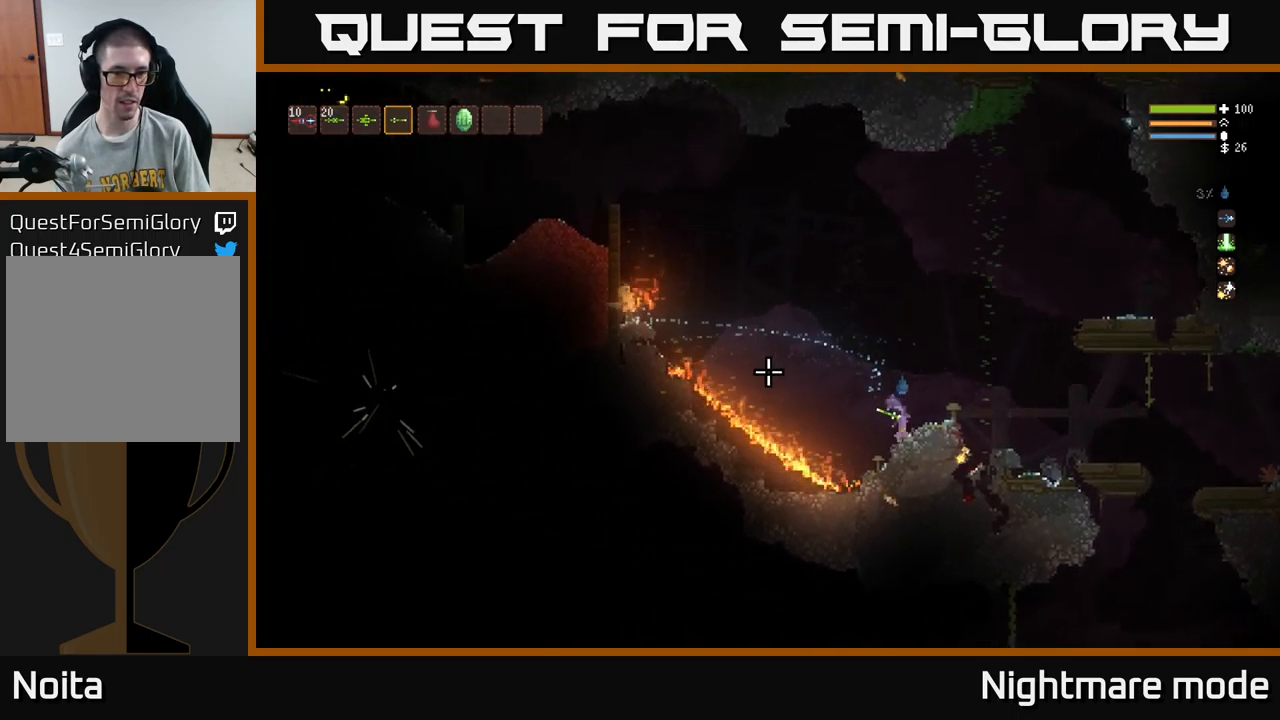
{"buttons": [], "left_stick": "right", "right_stick": "left", "events": [[33, "left_stick", "center"], [133, "left_stick", "left"], [200, "L2", "down"], [350, "R2", "down"], [367, "left_stick", "center"], [383, "L2", "up"], [450, "R2", "up"], [450, "left_stick", "right"]]}
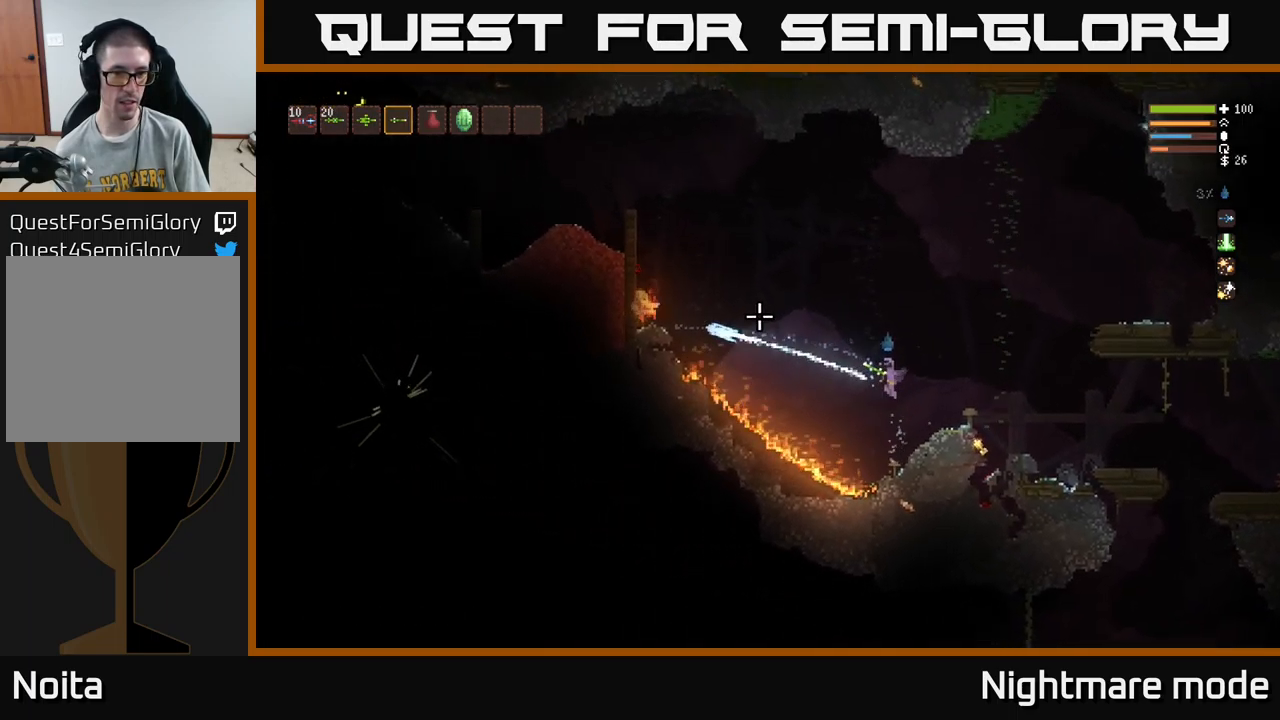
{"buttons": [], "left_stick": "center", "right_stick": "left", "events": [[133, "left_stick", "center"], [300, "left_stick", "right"], [500, "left_stick", "center"]]}
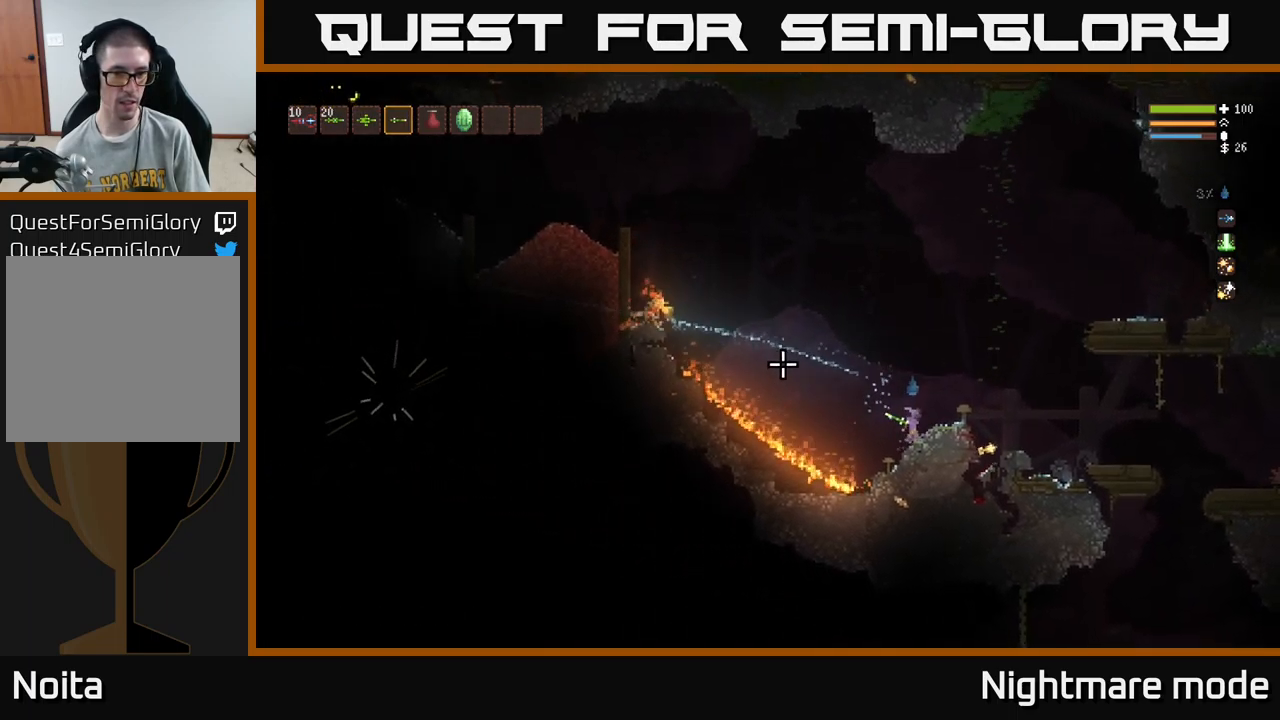
{"buttons": [], "left_stick": "left", "right_stick": "left", "events": [[33, "L2", "down"], [33, "left_stick", "left"], [367, "L2", "up"]]}
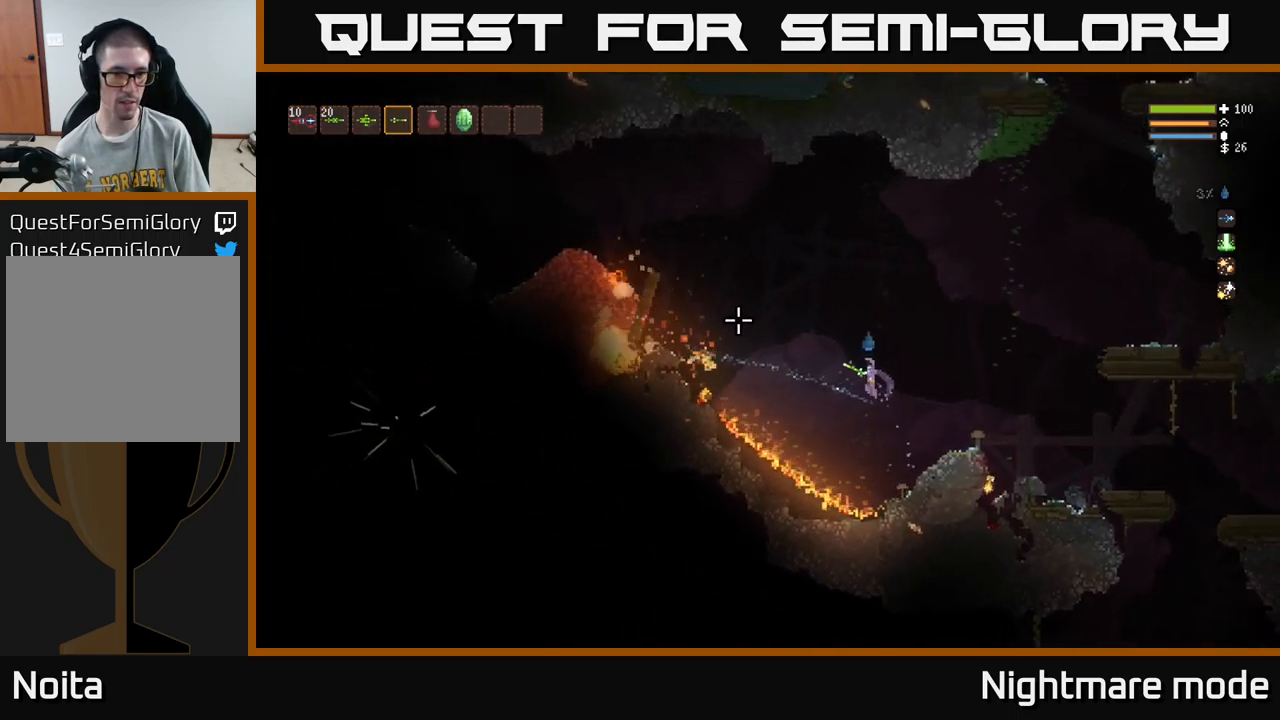
{"buttons": ["L2"], "left_stick": "left", "right_stick": "left", "events": [[233, "L2", "down"], [333, "L2", "up"], [450, "L2", "down"]]}
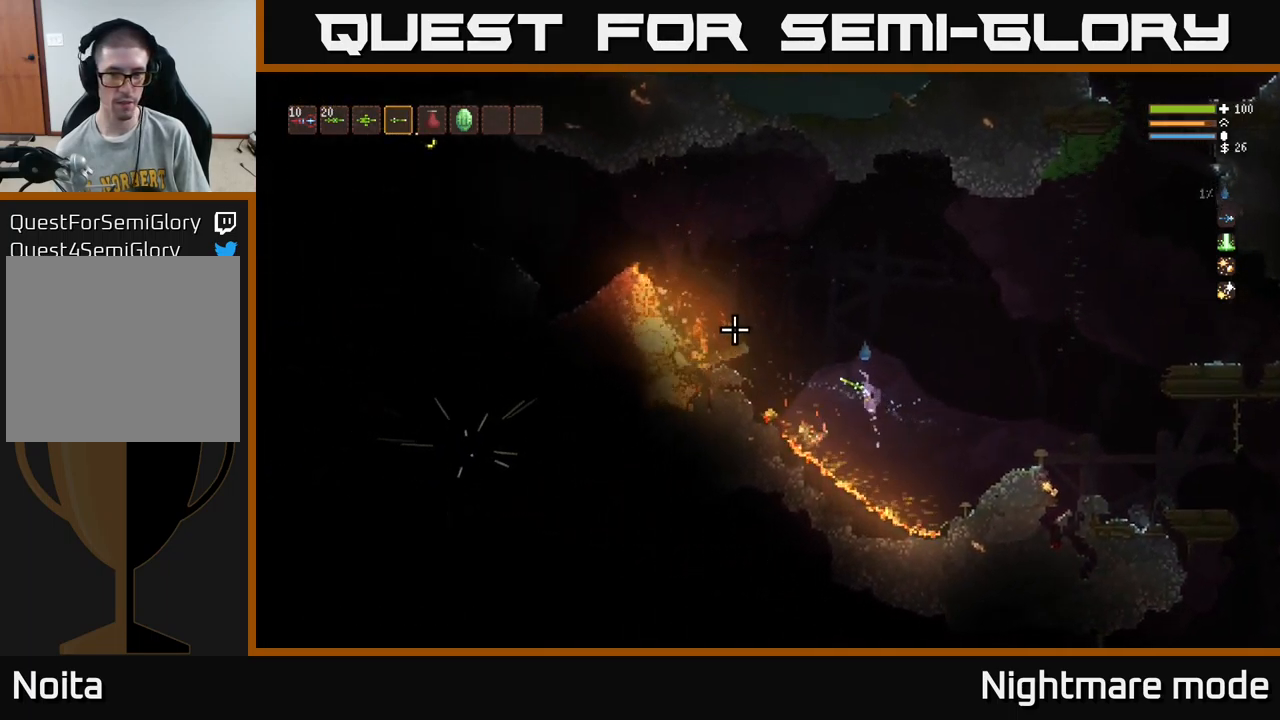
{"buttons": [], "left_stick": "left", "right_stick": "left", "events": [[100, "left_stick", "center"], [250, "L2", "up"], [284, "left_stick", "left"]]}
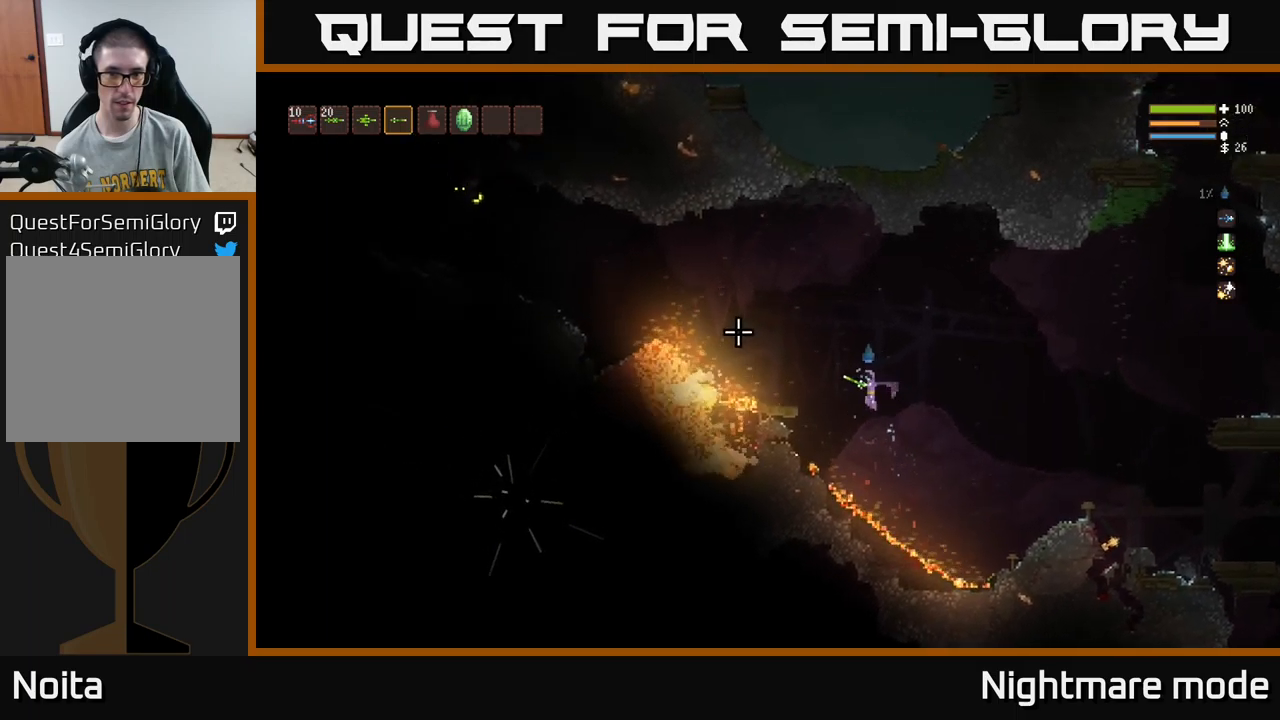
{"buttons": ["L2"], "left_stick": "right", "right_stick": "left", "events": [[267, "L2", "down"], [350, "left_stick", "center"], [400, "left_stick", "right"]]}
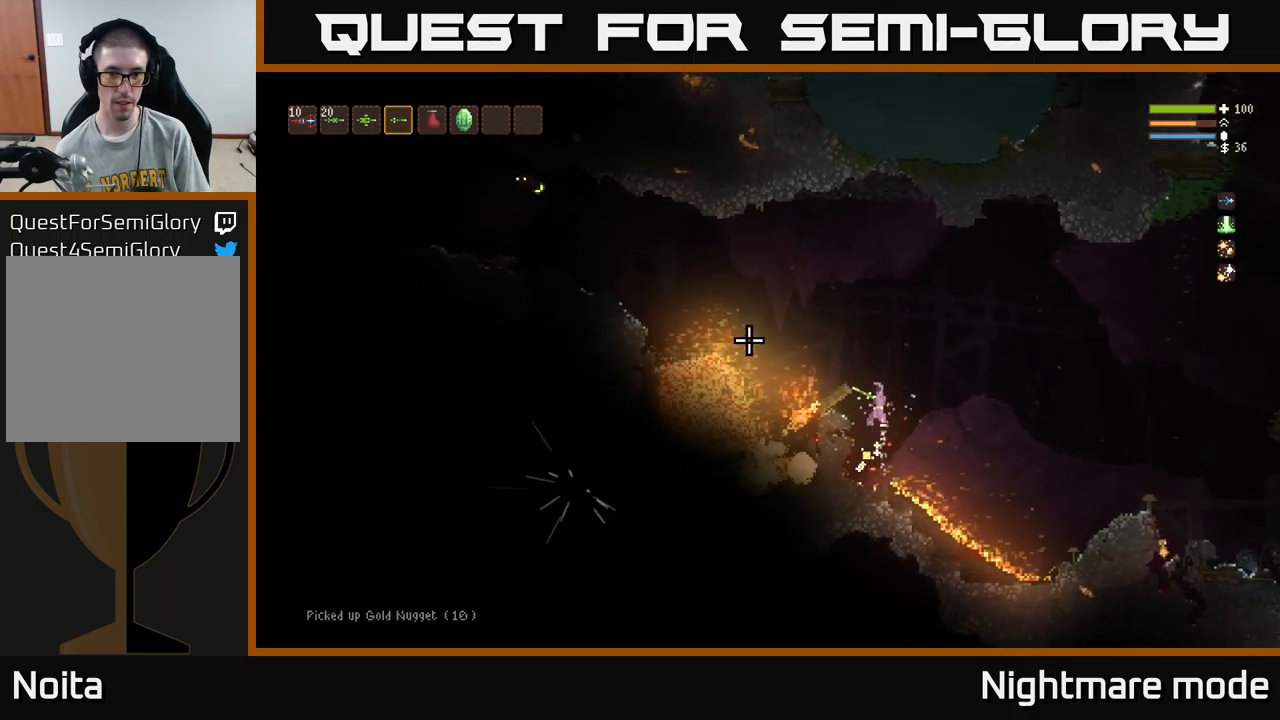
{"buttons": [], "left_stick": "right", "right_stick": "left", "events": [[84, "left_stick", "left"], [217, "left_stick", "right"], [334, "L2", "up"]]}
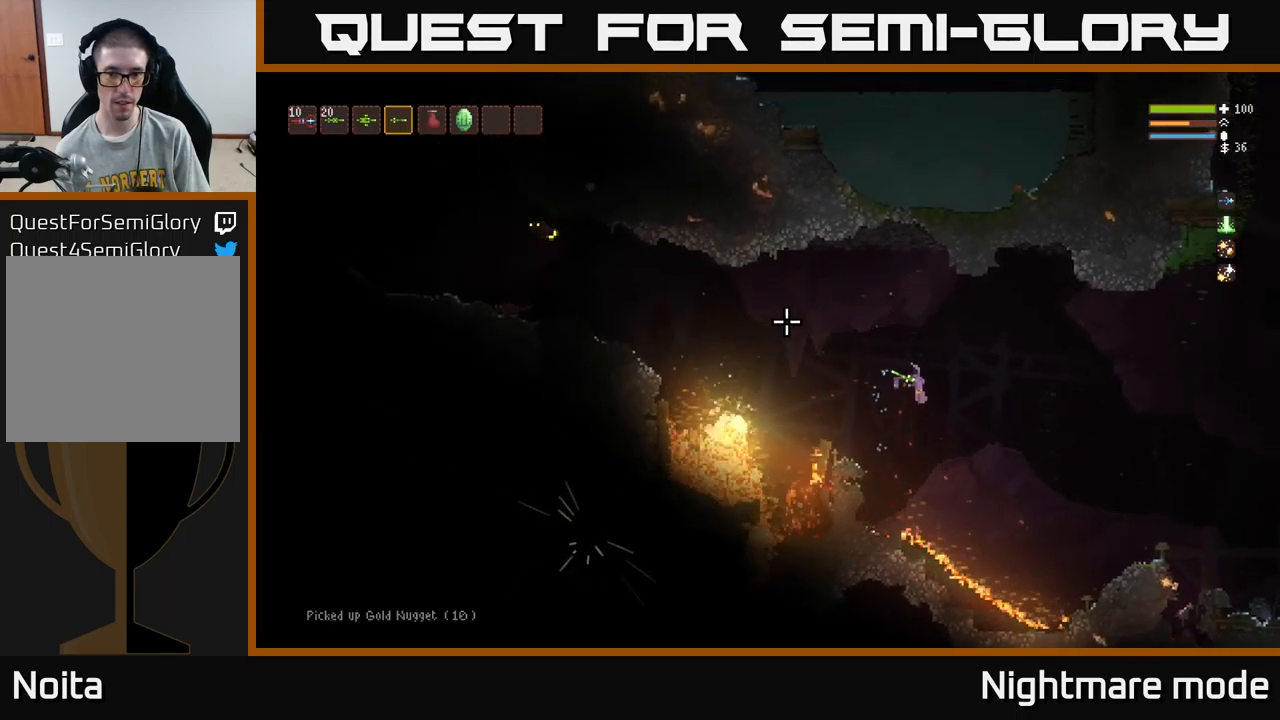
{"buttons": [], "left_stick": "right", "right_stick": "left", "events": [[17, "L2", "down"], [117, "L2", "up"], [350, "L2", "down"], [450, "L2", "up"]]}
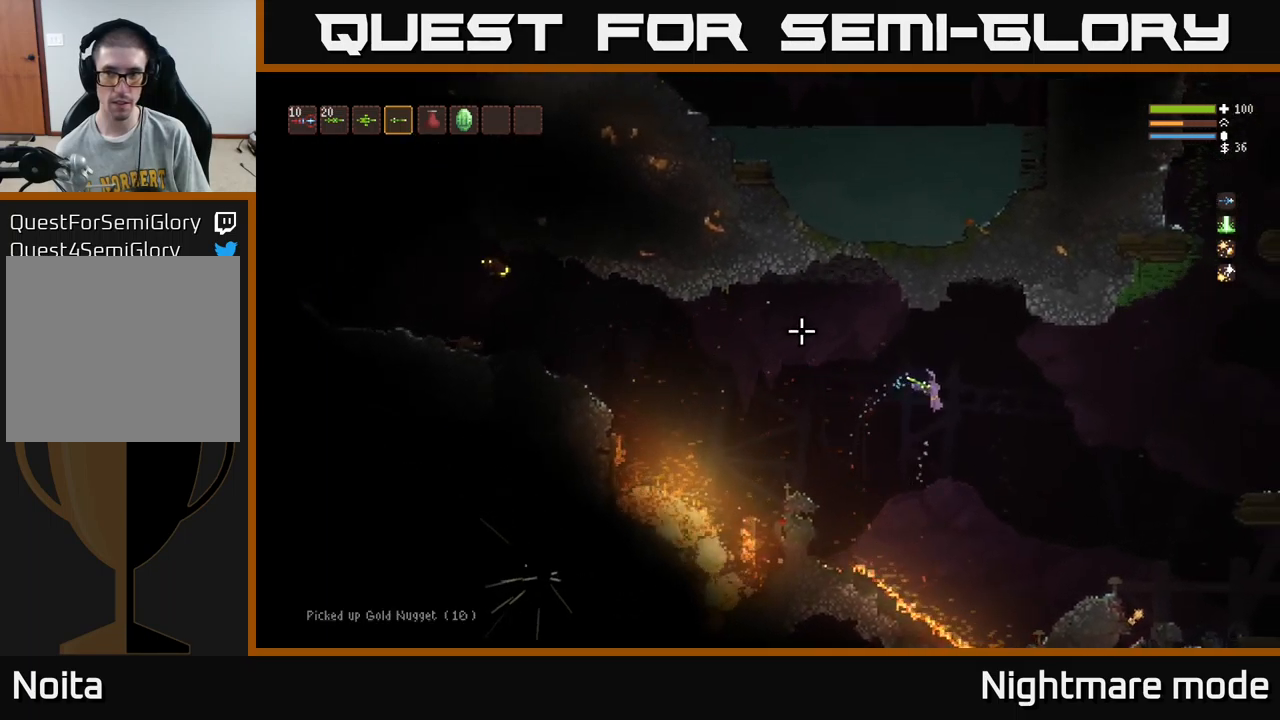
{"buttons": [], "left_stick": "right", "right_stick": "left", "events": [[400, "L2", "down"], [467, "L2", "up"]]}
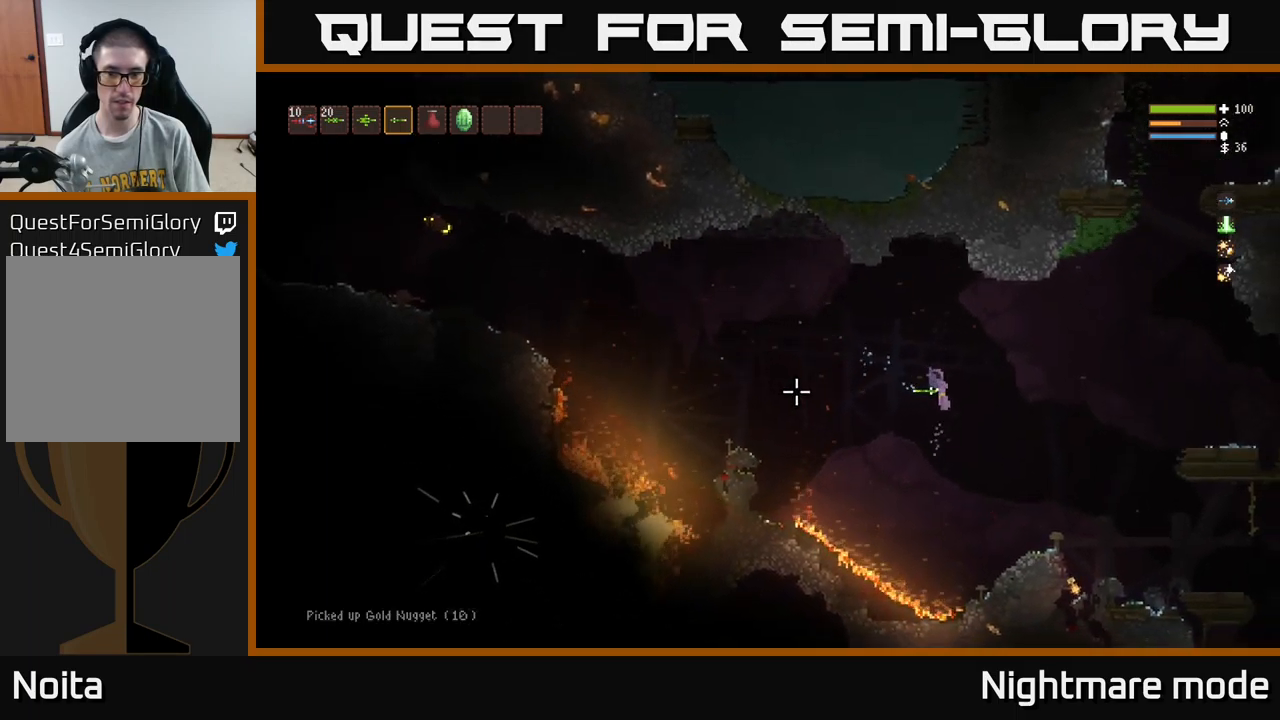
{"buttons": [], "left_stick": "right", "right_stick": "left", "events": []}
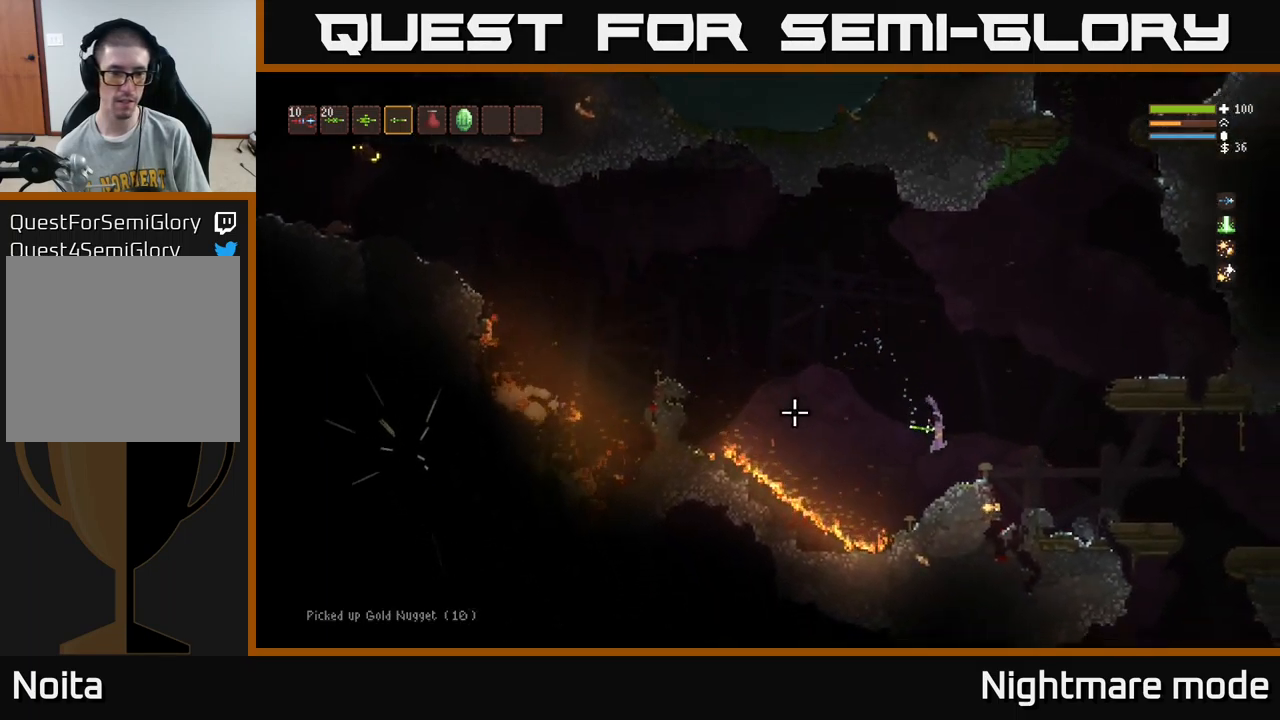
{"buttons": [], "left_stick": "center", "right_stick": "left", "events": [[17, "left_stick", "center"]]}
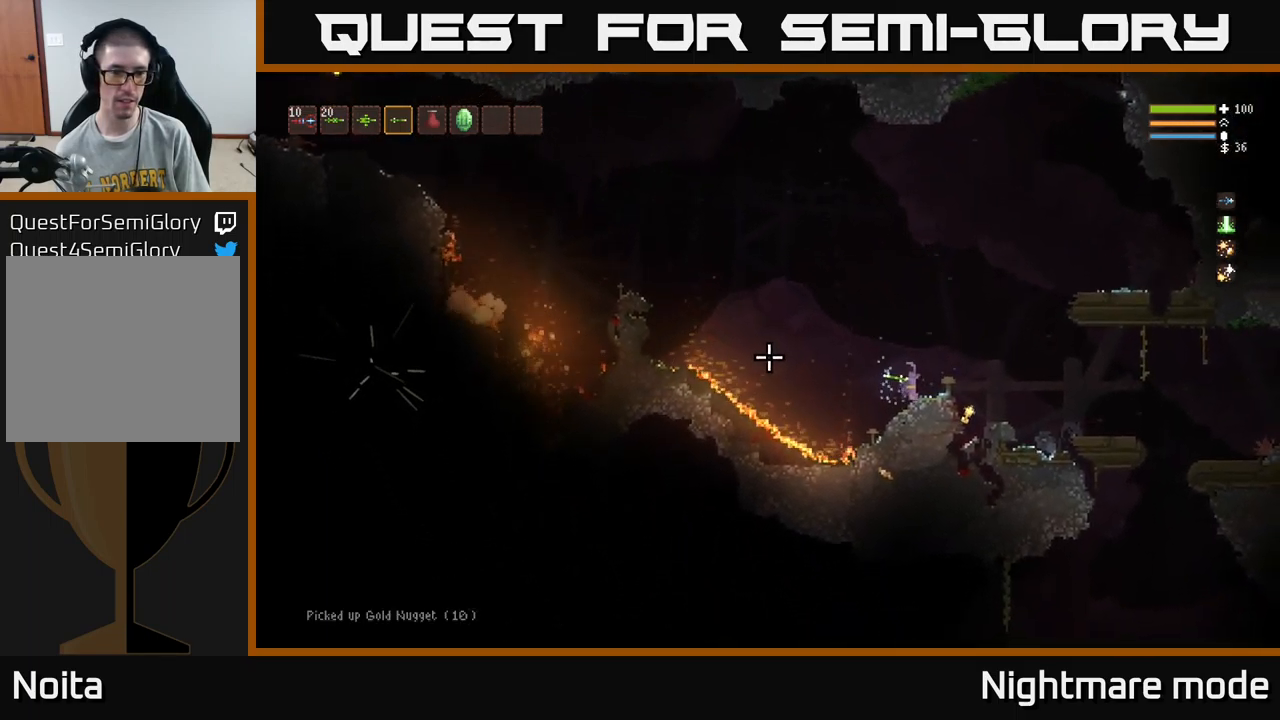
{"buttons": ["L2"], "left_stick": "left", "right_stick": "left", "events": [[250, "left_stick", "left"], [350, "L2", "down"]]}
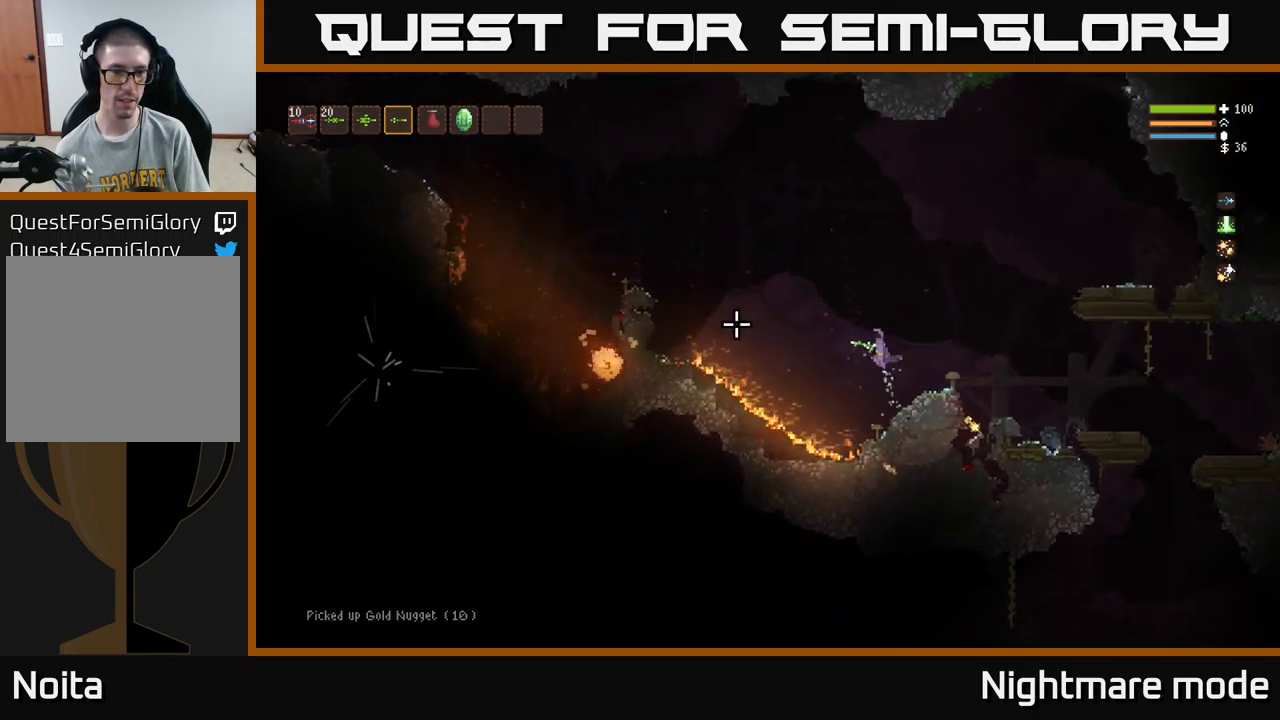
{"buttons": ["L2"], "left_stick": "left", "right_stick": "left", "events": [[284, "L2", "up"], [500, "L2", "down"]]}
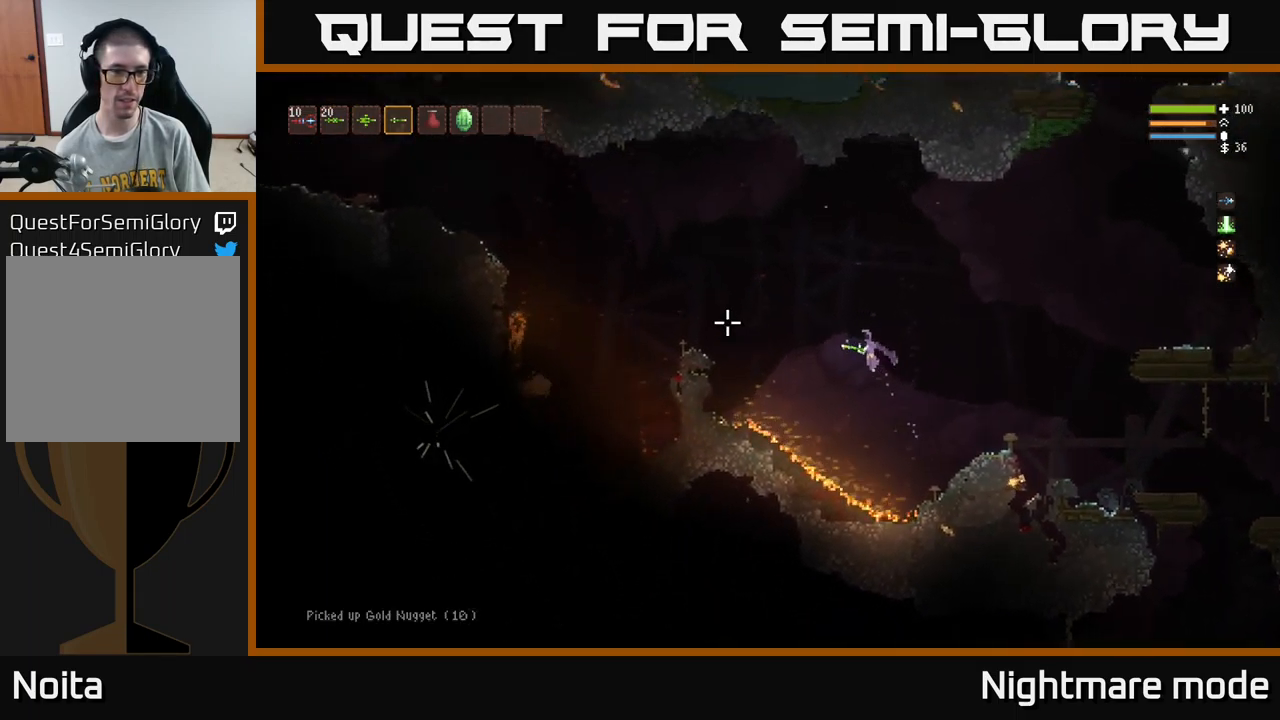
{"buttons": ["L2"], "left_stick": "left", "right_stick": "left", "events": [[84, "L2", "up"], [200, "L2", "down"], [317, "L2", "up"], [467, "L2", "down"]]}